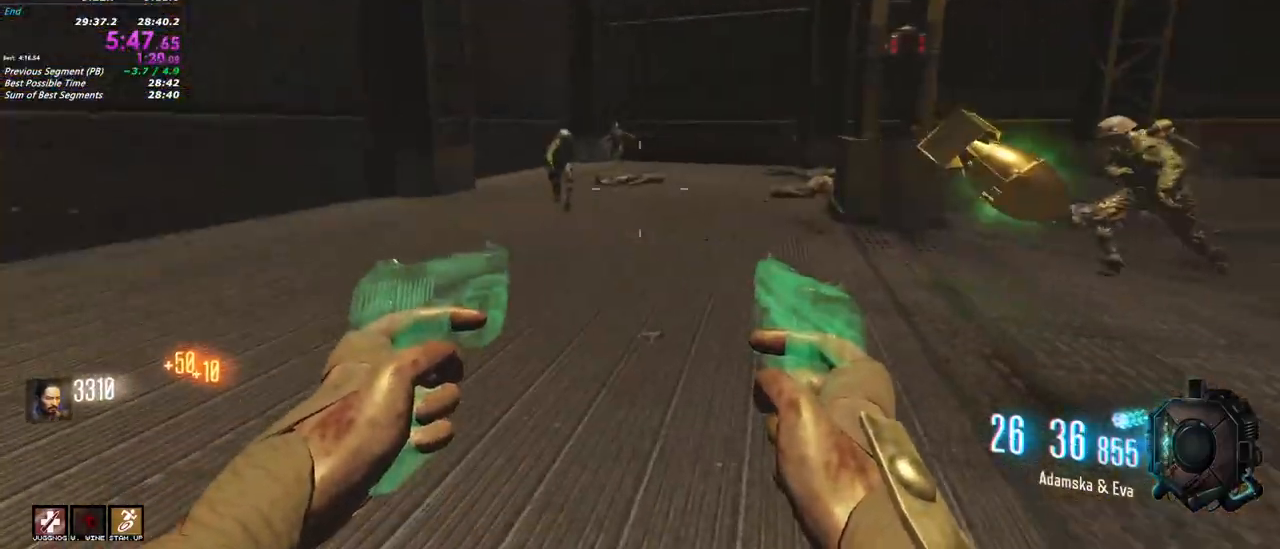
Gameplay with keyboard and mouse; each line is a JSON object with the keys and mouse buttons held at the frame after it. "events" lists presses ("down") and releases ("up") of "1", "2", "3", "4", "5", "a", "alt", "c", "caps_lock", "ctrl", "d", "e", "f", "g", "q", "r", "s", "shift", "t", "tab", "v", "w", "x", "z", "mouse_left", "mouse_wheel" and "mouse_right" between this image and that frame as [ms after this image, input, new state], when the widget could be followed in between. "mouse_left", "mouse_wheel", "mouse_right" = the "left", "wheel", "right" buttons of the "mouse" list. No other keys are recorded. "wheel" means that the mouse wheel is clicked or scrolled. Not read: mouse_move.
{"keys": ["a", "w"], "mouse": ["left"], "events": [[283, "a", "down"], [283, "mouse_left", "down"]]}
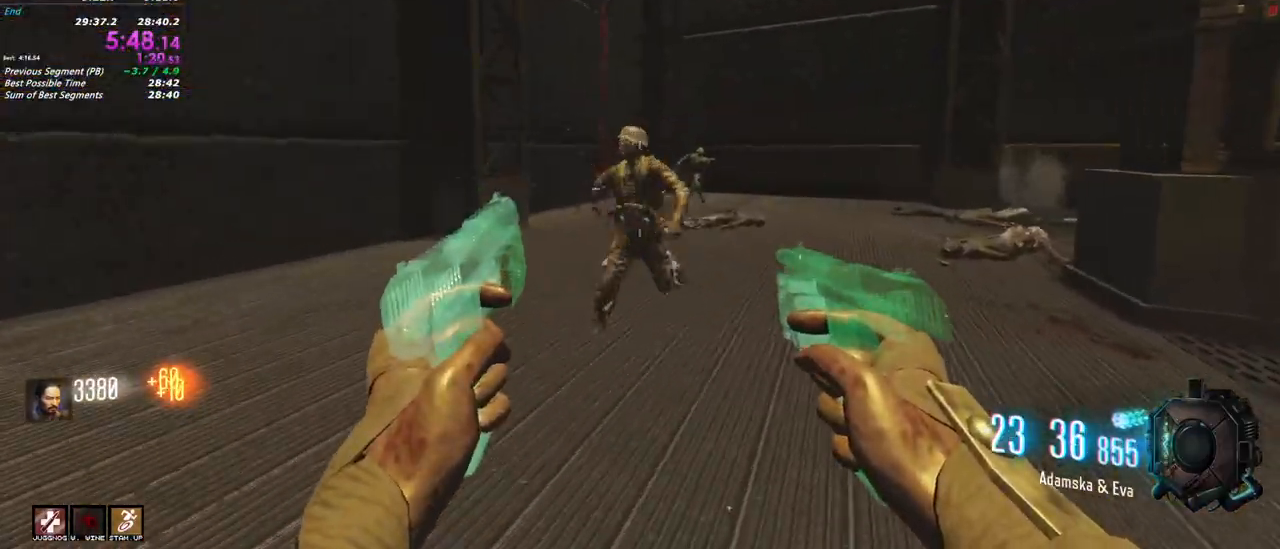
{"keys": ["w"], "mouse": [], "events": [[117, "mouse_left", "up"], [300, "a", "up"]]}
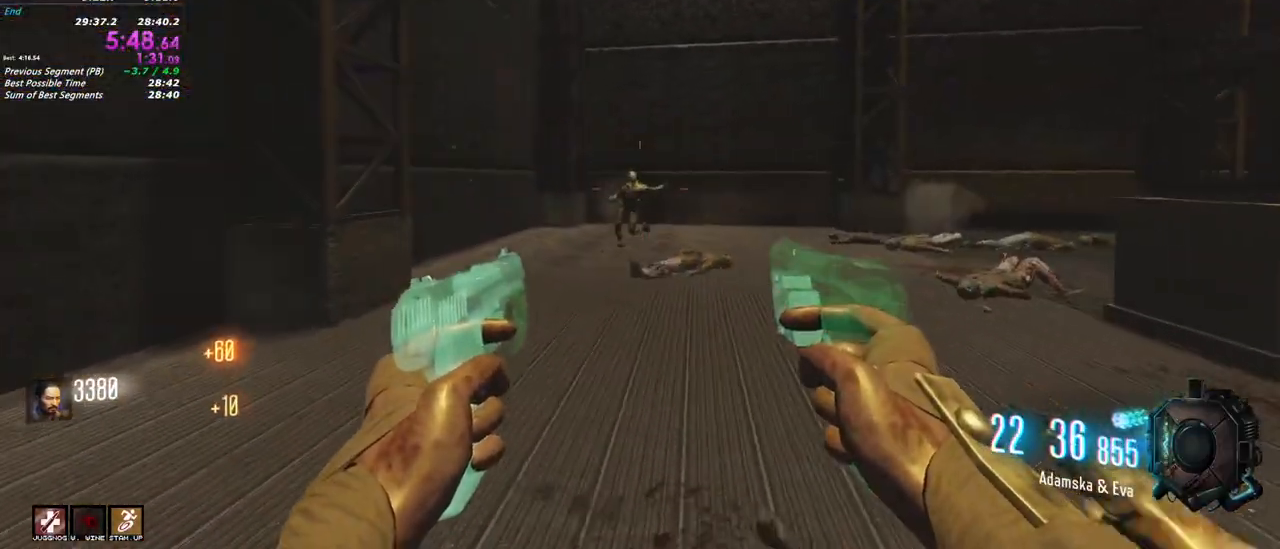
{"keys": ["a", "w"], "mouse": ["left"], "events": [[167, "mouse_left", "down"], [500, "a", "down"]]}
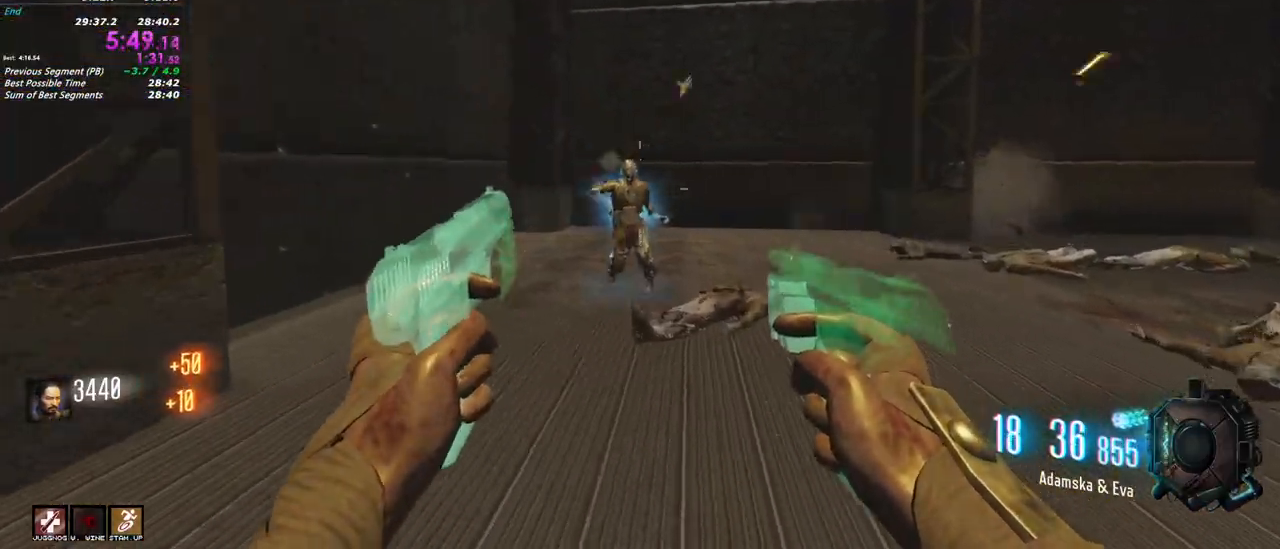
{"keys": ["a"], "mouse": [], "events": [[50, "mouse_left", "up"], [100, "w", "up"]]}
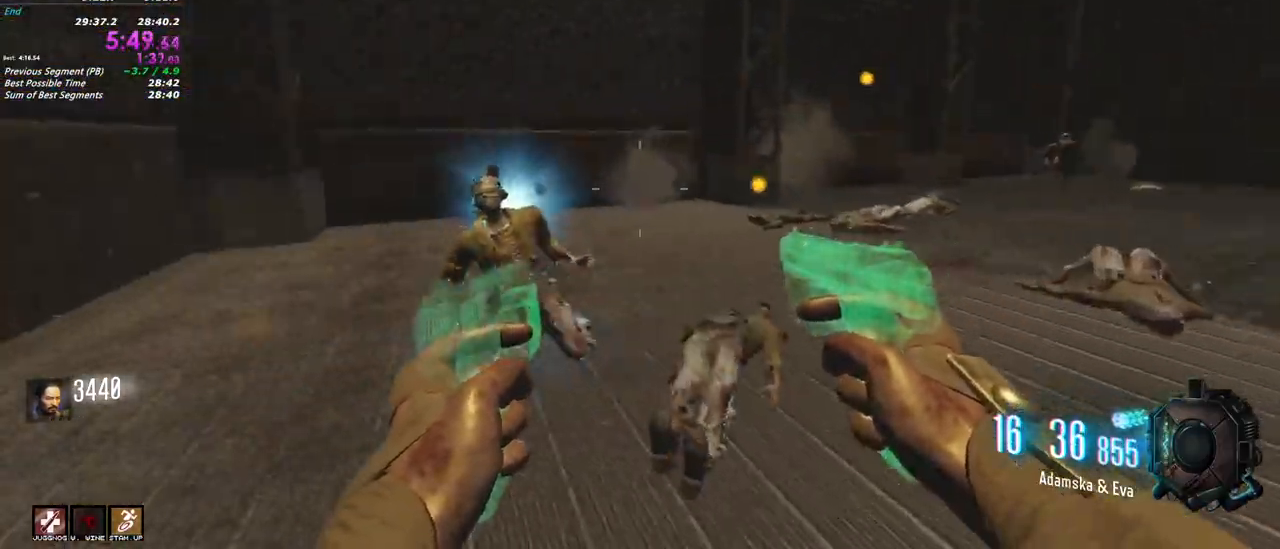
{"keys": ["a"], "mouse": [], "events": [[17, "w", "down"], [117, "a", "up"], [117, "shift", "down"], [450, "a", "down"], [483, "shift", "up"], [483, "w", "up"]]}
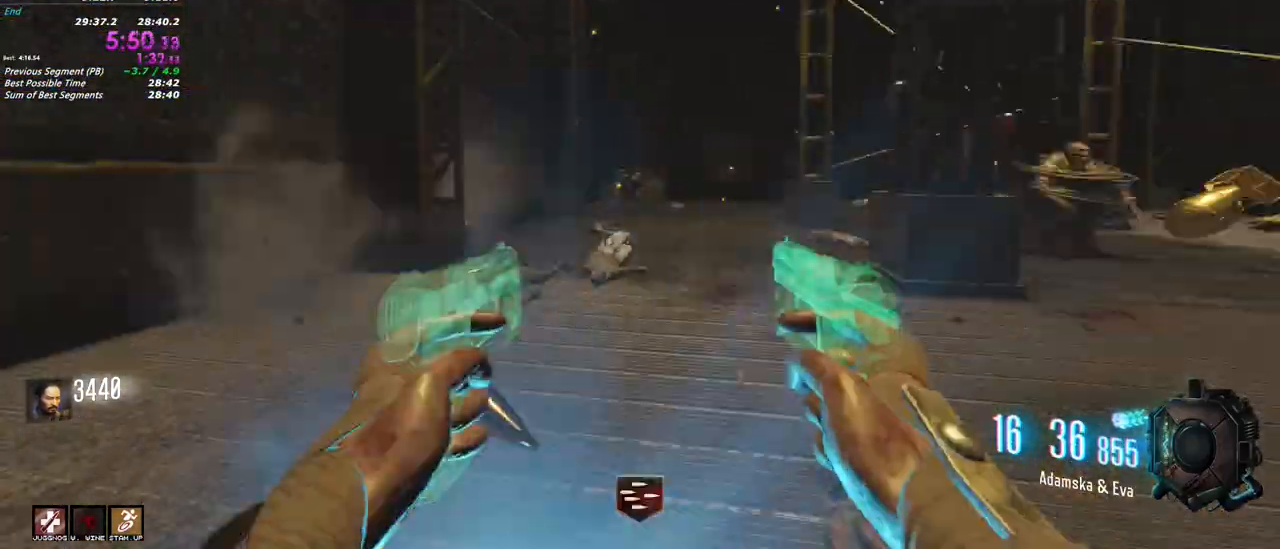
{"keys": ["a", "s"], "mouse": ["left"], "events": [[167, "s", "down"], [367, "mouse_left", "down"]]}
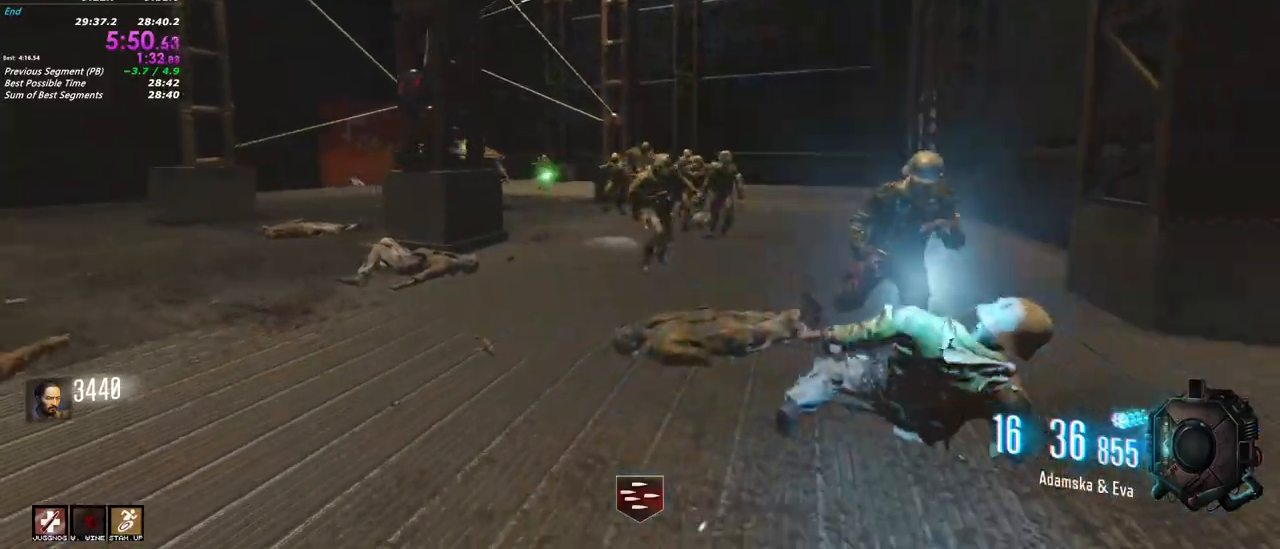
{"keys": ["d"], "mouse": ["left"], "events": [[100, "s", "up"], [233, "d", "down"], [283, "a", "up"]]}
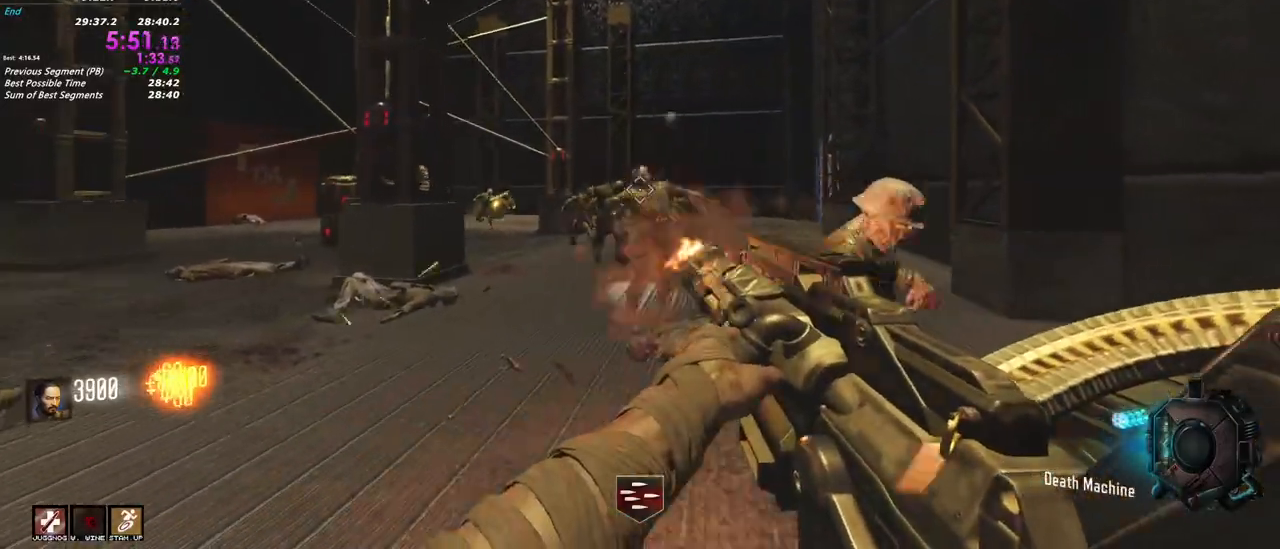
{"keys": ["a"], "mouse": ["left"], "events": [[67, "s", "down"], [300, "a", "down"], [350, "d", "up"], [433, "s", "up"]]}
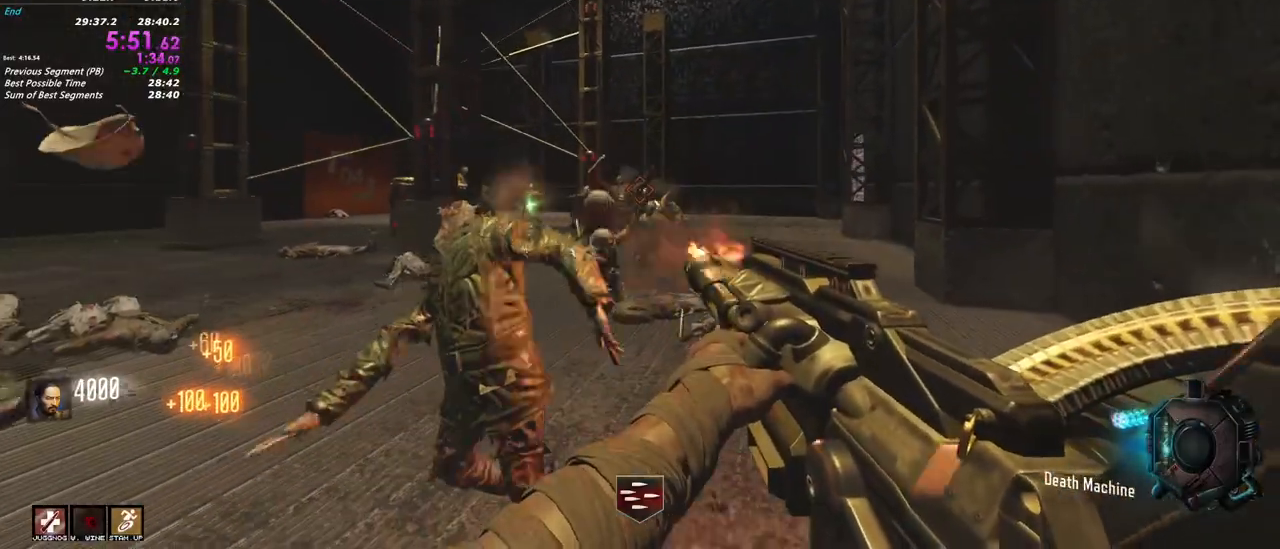
{"keys": ["d", "w"], "mouse": ["left"], "events": [[33, "a", "up"], [33, "d", "down"], [217, "a", "down"], [267, "d", "up"], [367, "a", "up"], [367, "d", "down"], [450, "w", "down"]]}
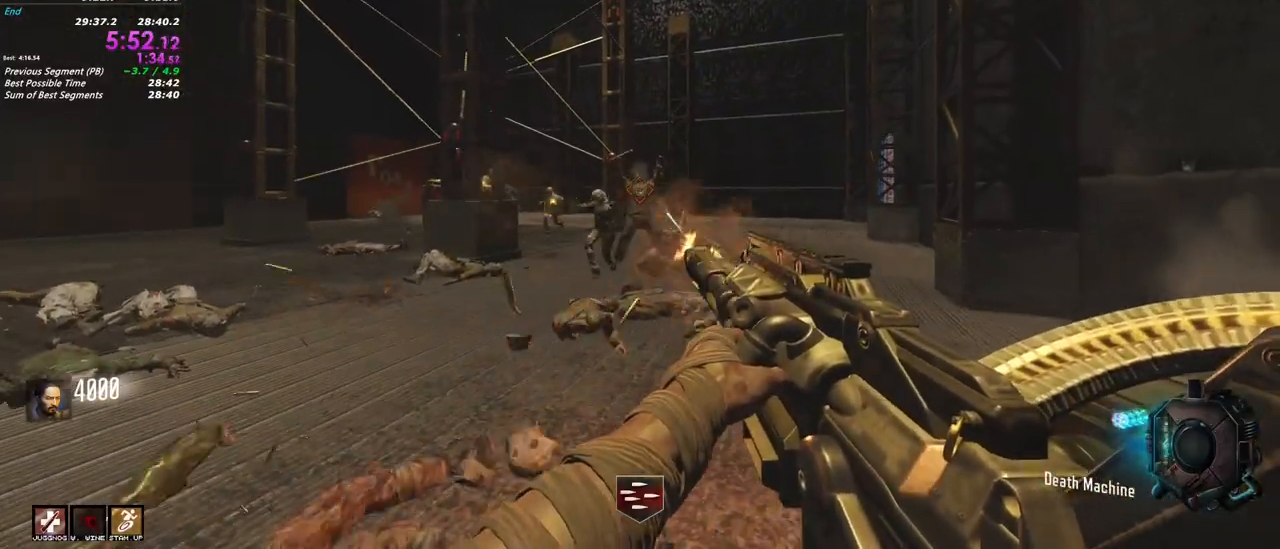
{"keys": ["a", "w"], "mouse": ["left"], "events": [[50, "d", "up"], [467, "a", "down"]]}
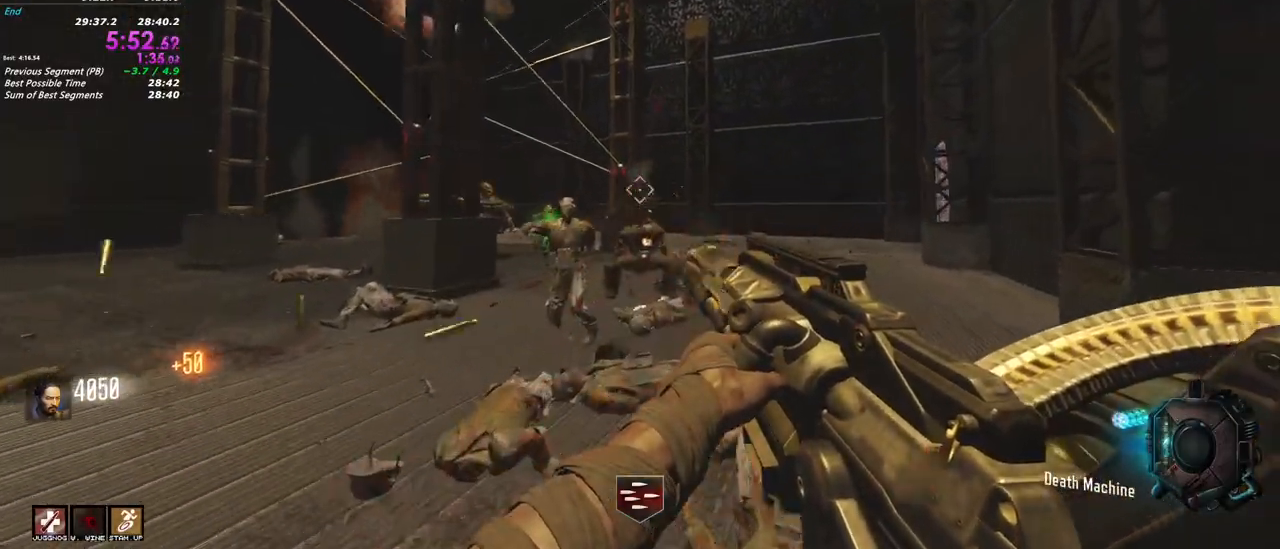
{"keys": ["d"], "mouse": ["left"], "events": [[67, "w", "up"], [167, "a", "up"], [200, "d", "down"]]}
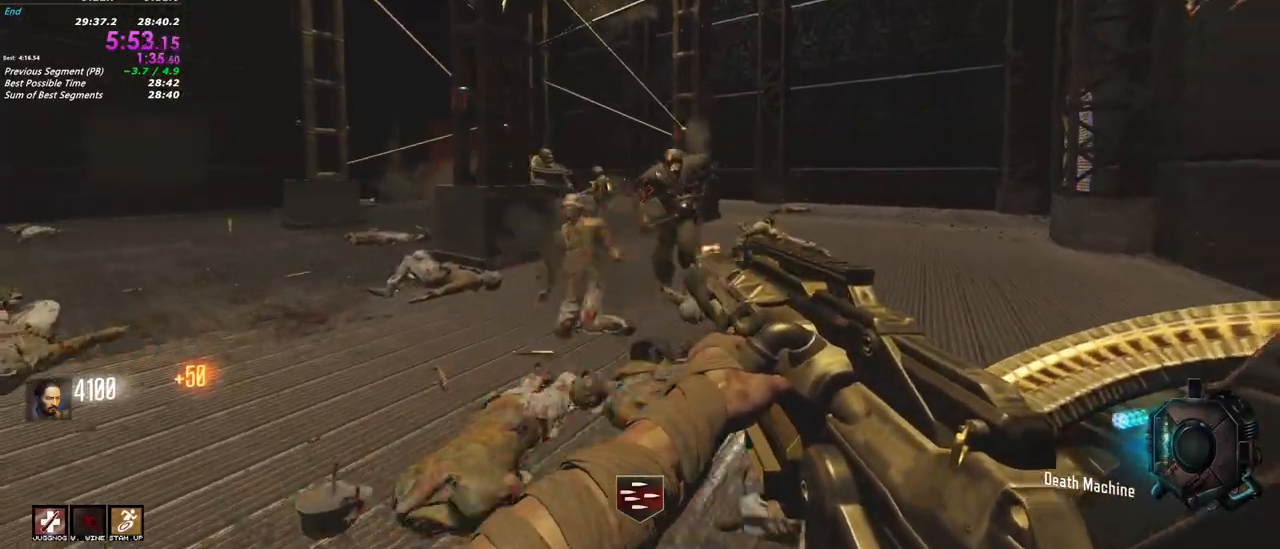
{"keys": ["d"], "mouse": ["left"], "events": [[183, "w", "down"], [267, "d", "up"], [317, "d", "down"], [450, "w", "up"]]}
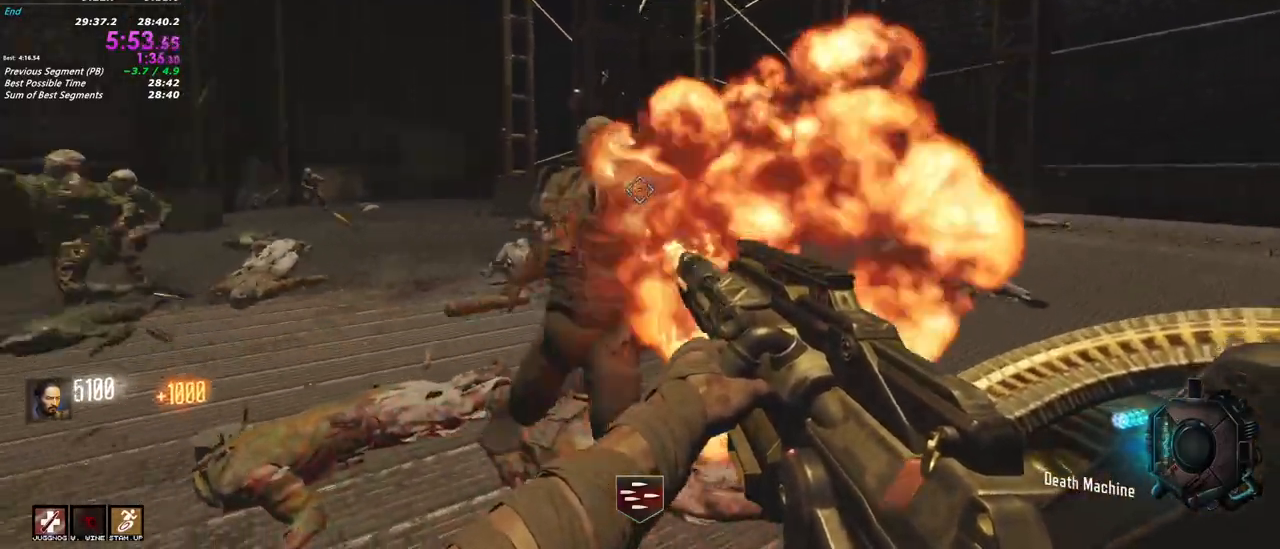
{"keys": ["d", "s"], "mouse": ["left"], "events": [[383, "s", "down"]]}
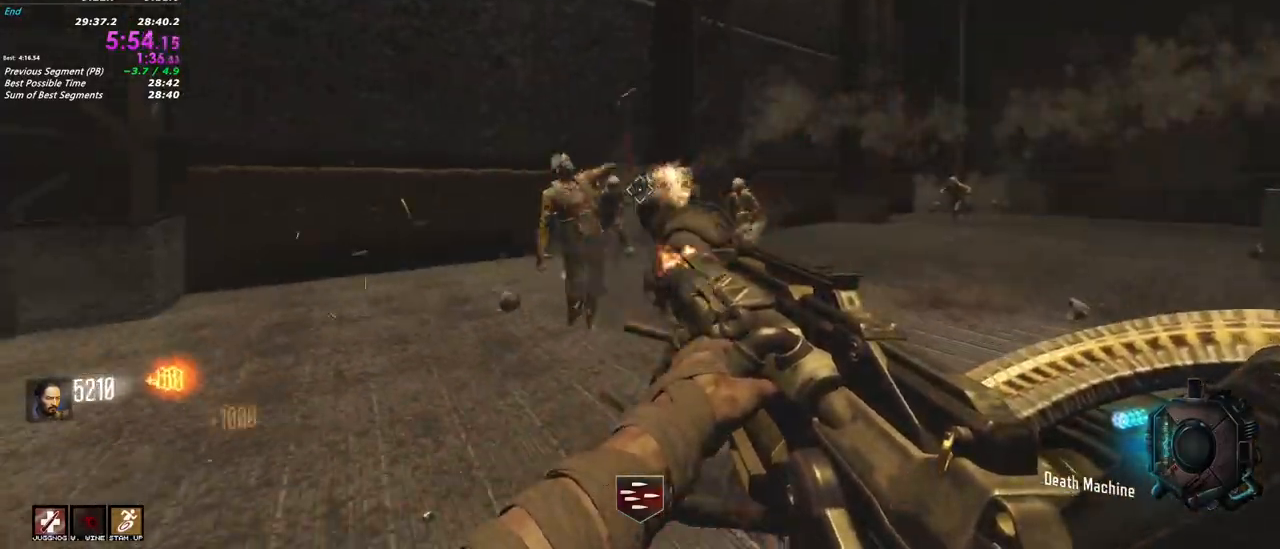
{"keys": ["a", "w"], "mouse": ["left"], "events": [[17, "d", "up"], [117, "d", "down"], [200, "s", "up"], [300, "a", "down"], [350, "d", "up"], [433, "w", "down"]]}
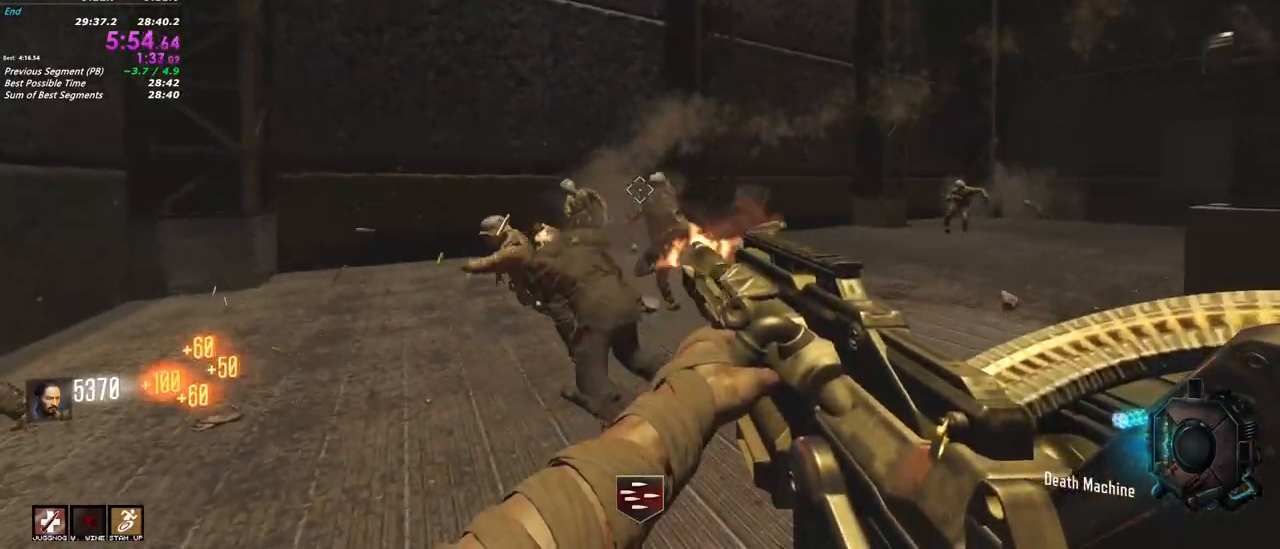
{"keys": ["w"], "mouse": ["left"], "events": [[167, "a", "up"]]}
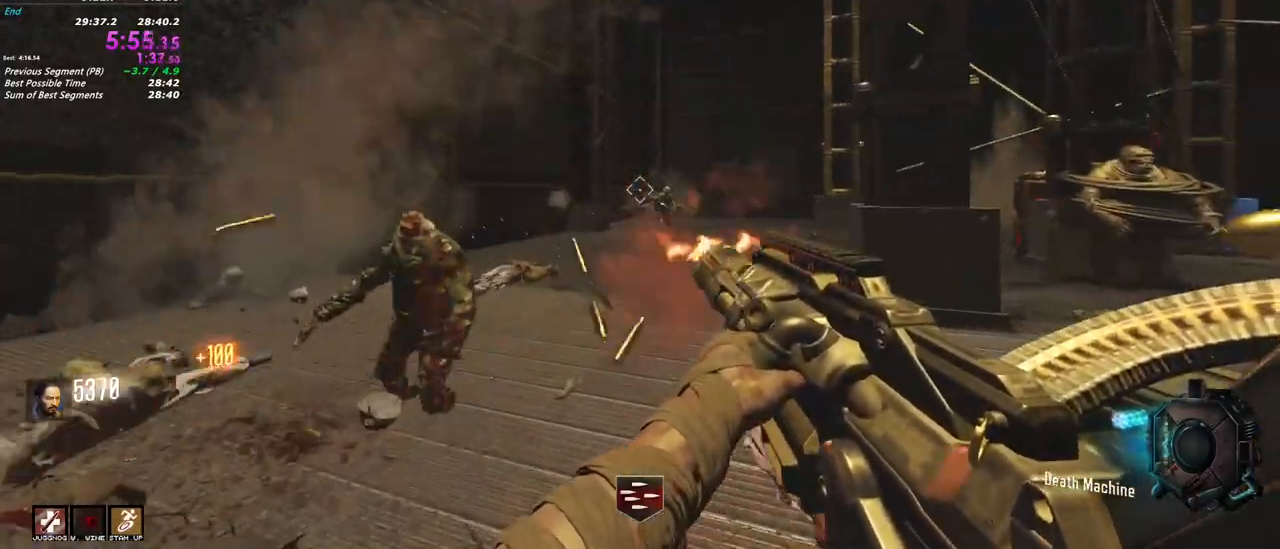
{"keys": ["a", "w"], "mouse": ["left"], "events": [[383, "a", "down"]]}
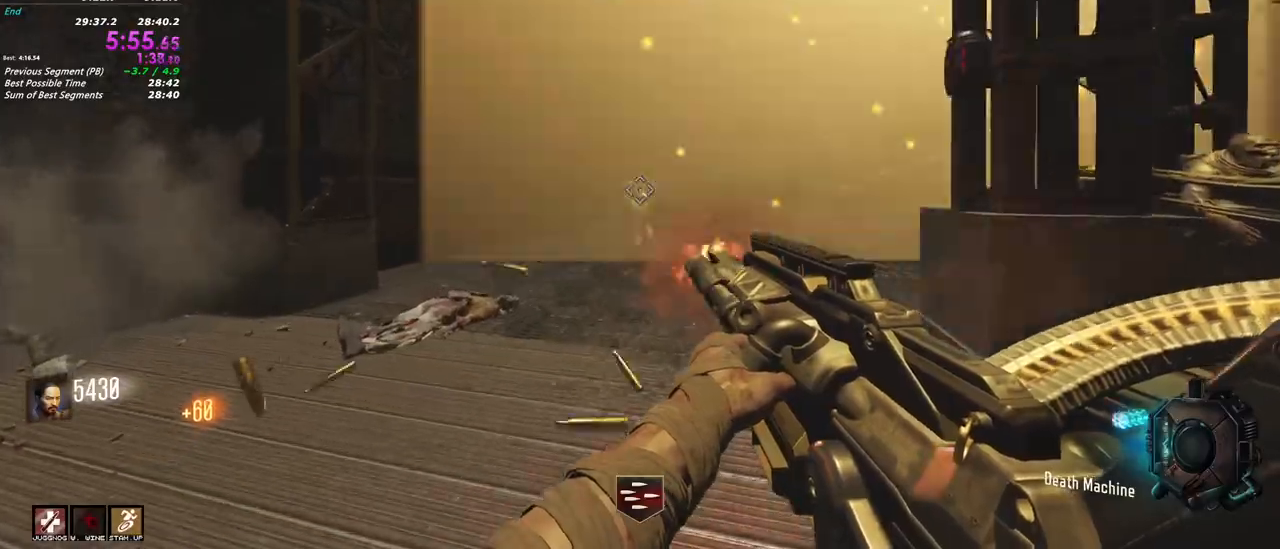
{"keys": ["a", "w"], "mouse": ["left"], "events": [[100, "a", "up"], [483, "a", "down"]]}
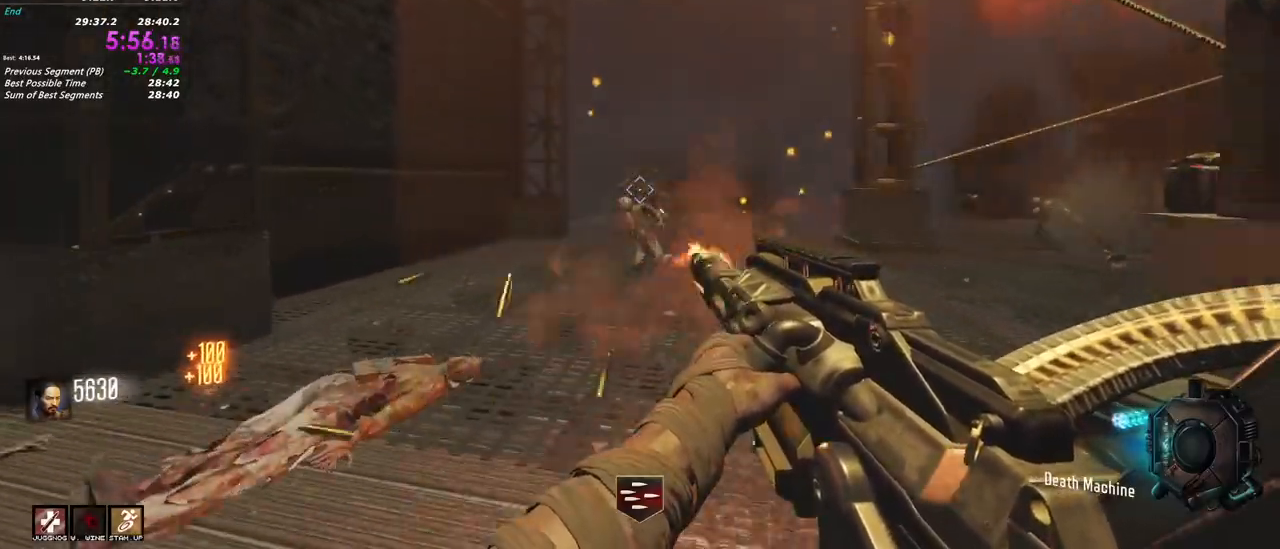
{"keys": ["a", "w"], "mouse": ["left"], "events": [[133, "a", "up"], [467, "a", "down"]]}
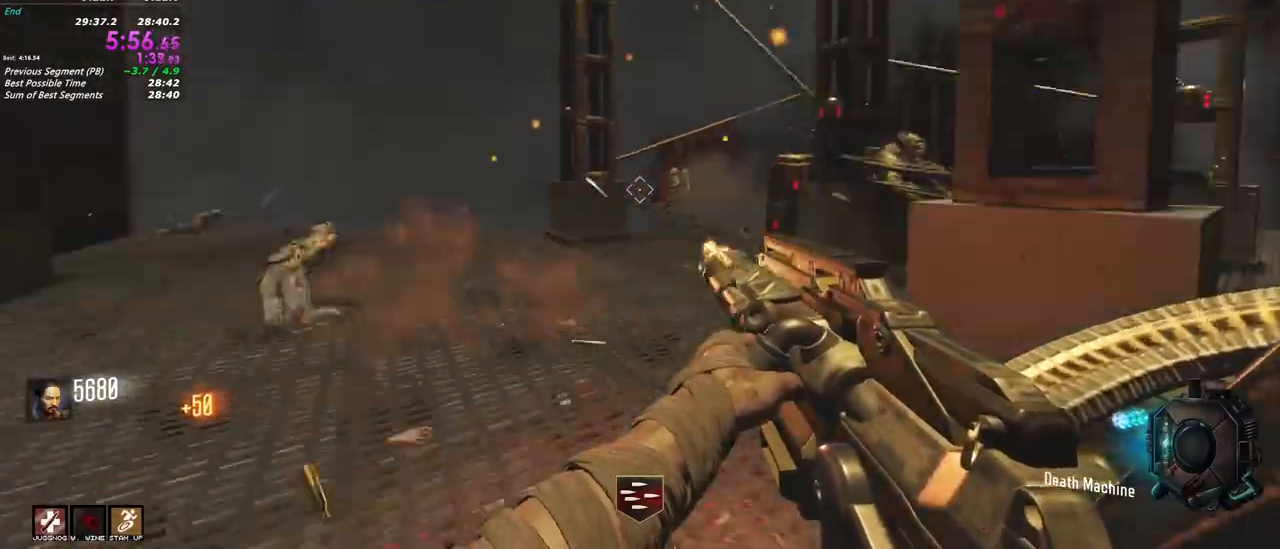
{"keys": ["w"], "mouse": ["left"], "events": [[150, "a", "up"]]}
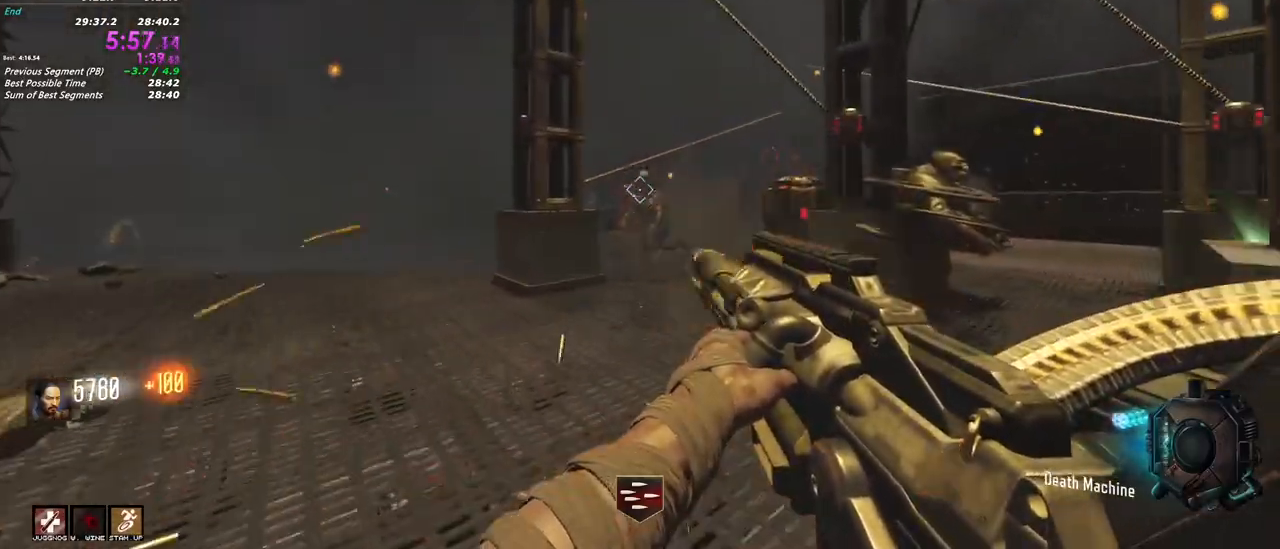
{"keys": ["w"], "mouse": ["left"], "events": [[150, "d", "down"], [300, "d", "up"]]}
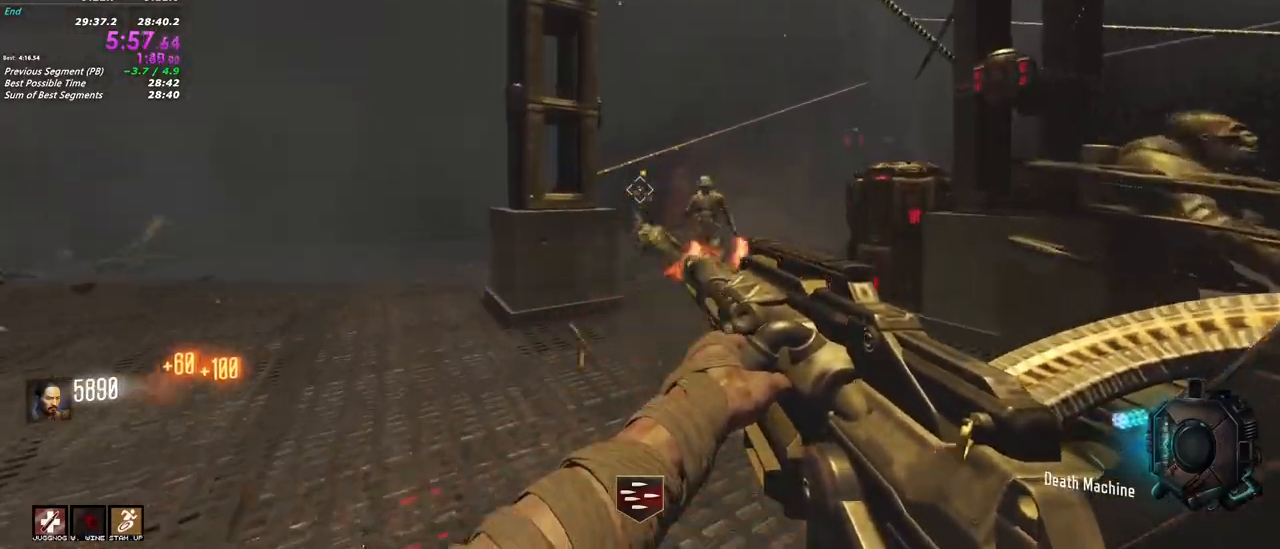
{"keys": ["a", "w"], "mouse": ["left"], "events": [[267, "a", "down"], [417, "w", "up"], [483, "w", "down"]]}
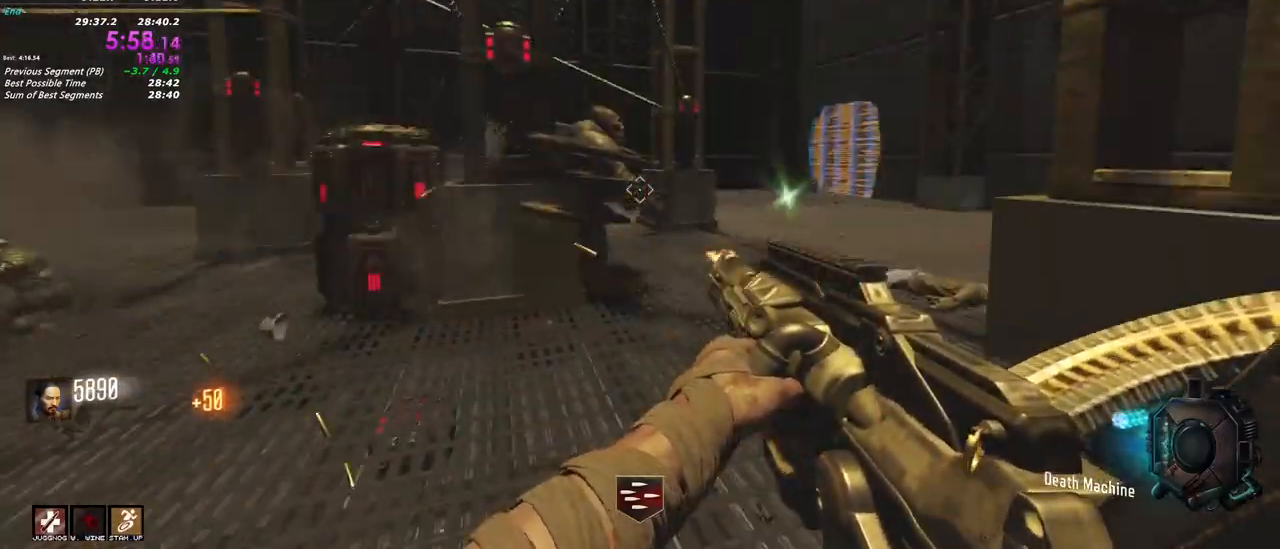
{"keys": ["d", "w"], "mouse": ["left"], "events": [[100, "a", "up"], [183, "a", "down"], [233, "a", "up"], [333, "d", "down"]]}
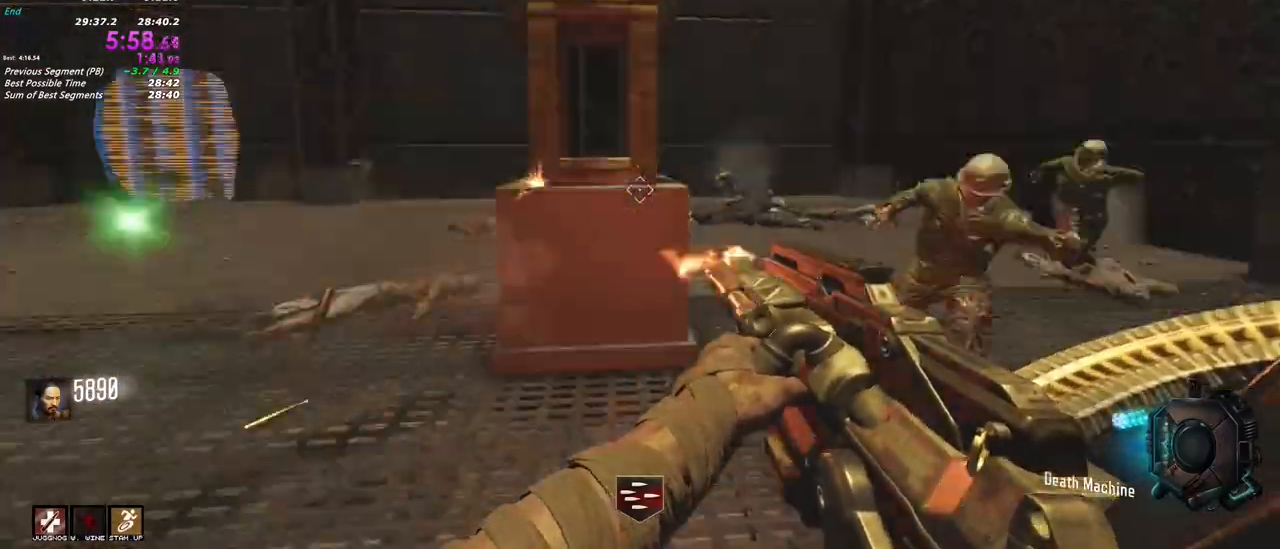
{"keys": ["d", "w"], "mouse": ["left"], "events": []}